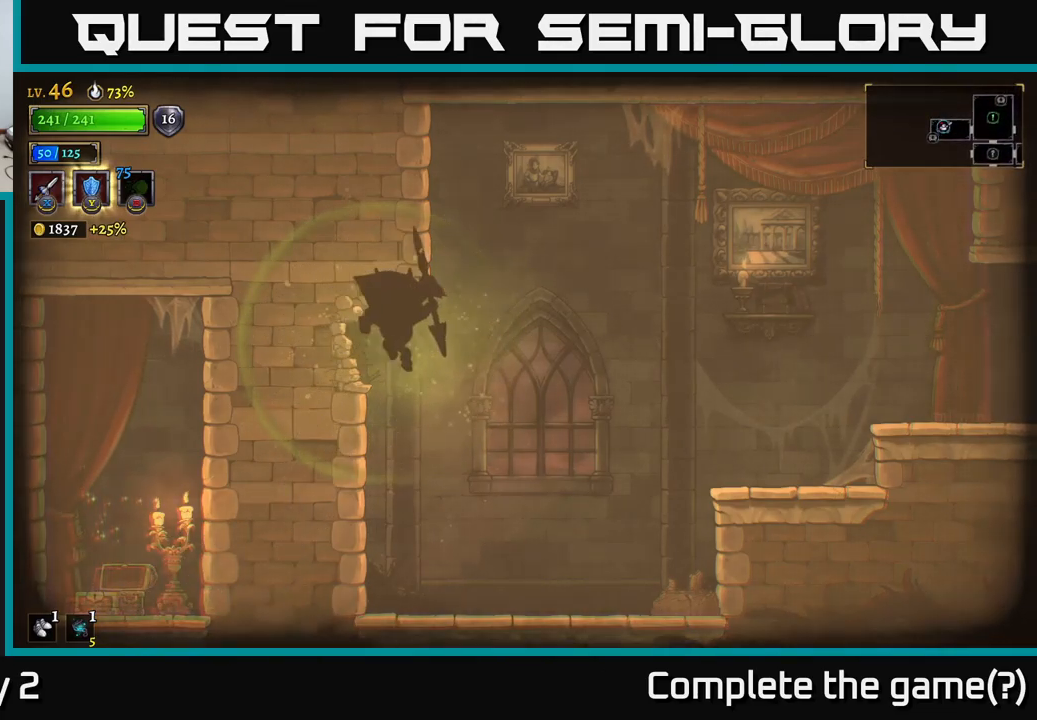
Gameplay with a controller (Xbox layout); each line is a JSON object with the inputs held at the frame after it. "events" lists button and stick changes between this image and that frame as [ms after this image, input, new state], when the widget could be followed in between.
{"buttons": [], "left_stick": "right", "right_stick": "center", "events": [[34, "R2", "down"], [284, "R2", "up"]]}
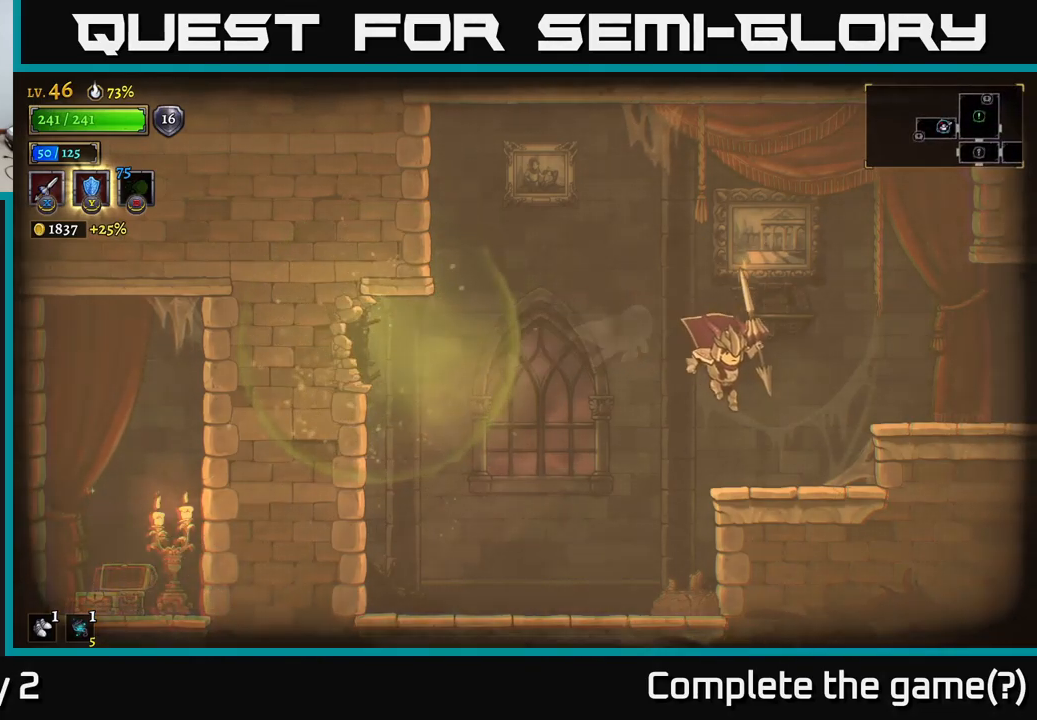
{"buttons": ["R2"], "left_stick": "right", "right_stick": "center", "events": [[300, "A", "down"], [400, "A", "up"], [400, "R2", "down"]]}
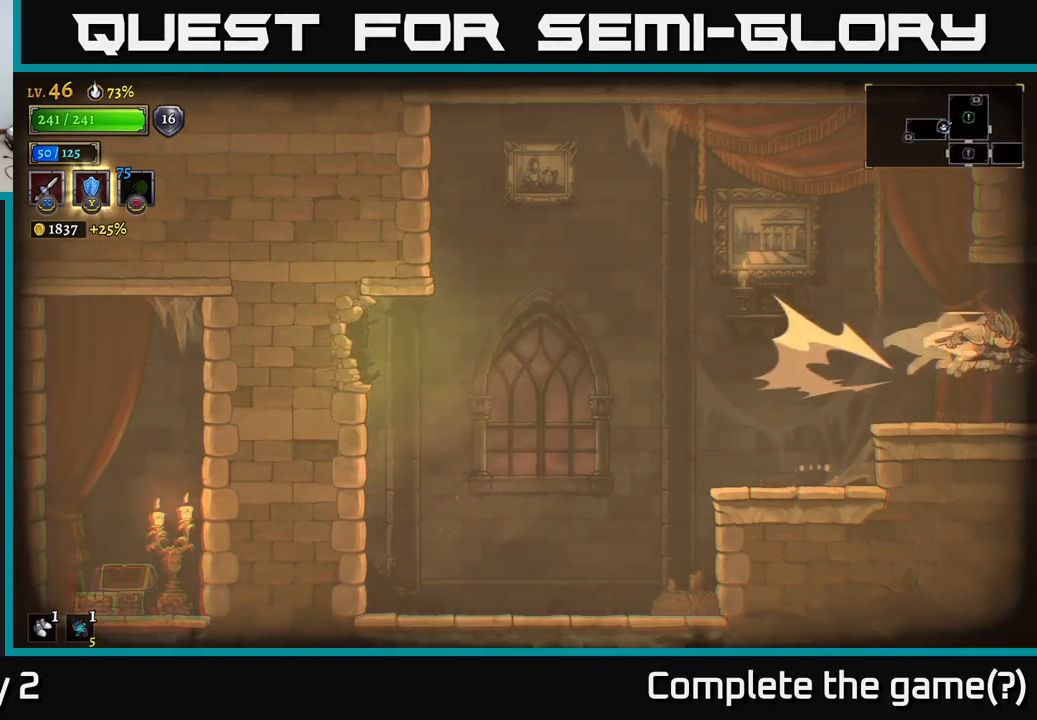
{"buttons": ["R2"], "left_stick": "right", "right_stick": "center", "events": [[200, "R2", "up"], [400, "R2", "down"]]}
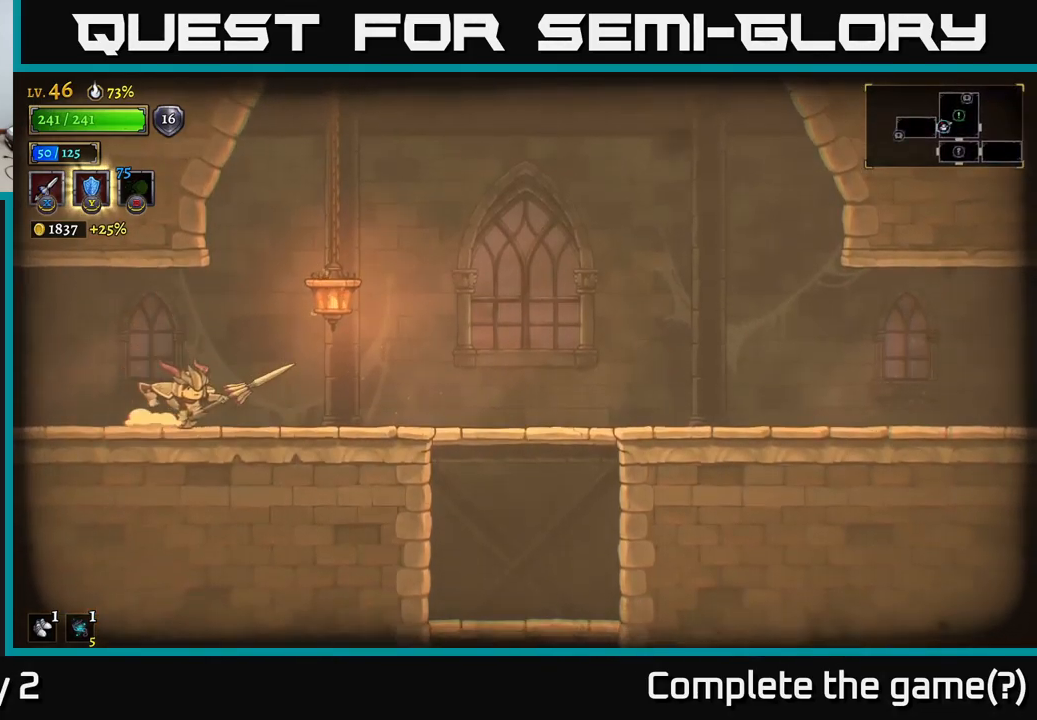
{"buttons": [], "left_stick": "right", "right_stick": "center", "events": [[117, "R2", "up"], [184, "R2", "down"], [350, "R2", "up"]]}
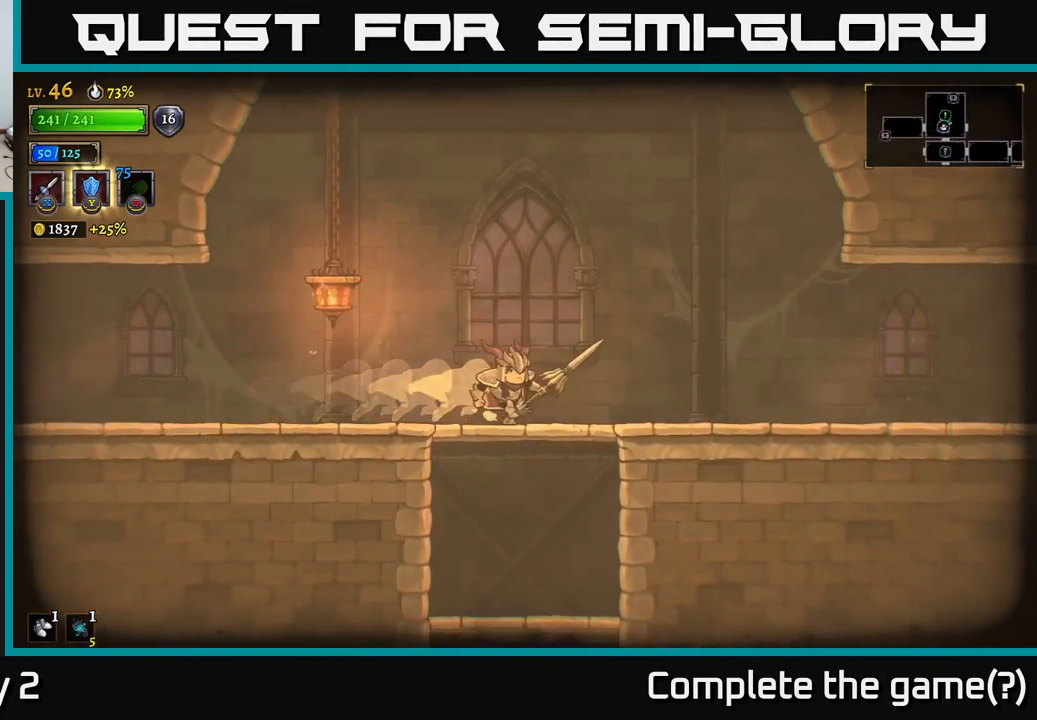
{"buttons": ["R2"], "left_stick": "right", "right_stick": "center", "events": [[84, "R2", "down"], [300, "R2", "up"], [450, "R2", "down"]]}
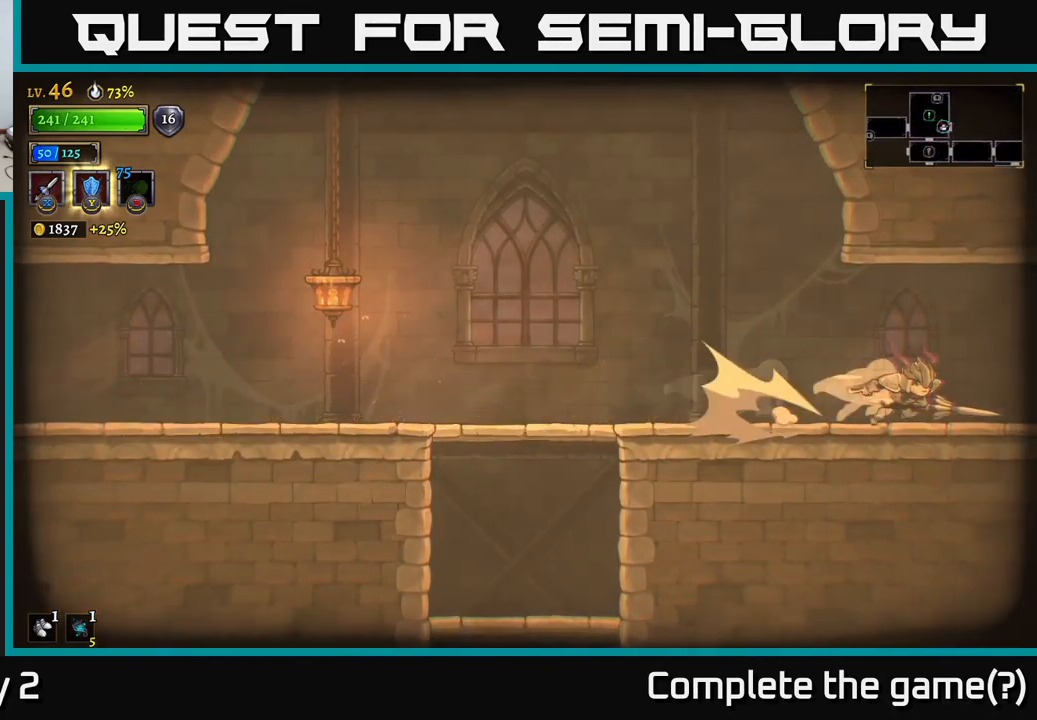
{"buttons": ["R2"], "left_stick": "right", "right_stick": "center", "events": [[217, "R2", "up"], [317, "R2", "down"]]}
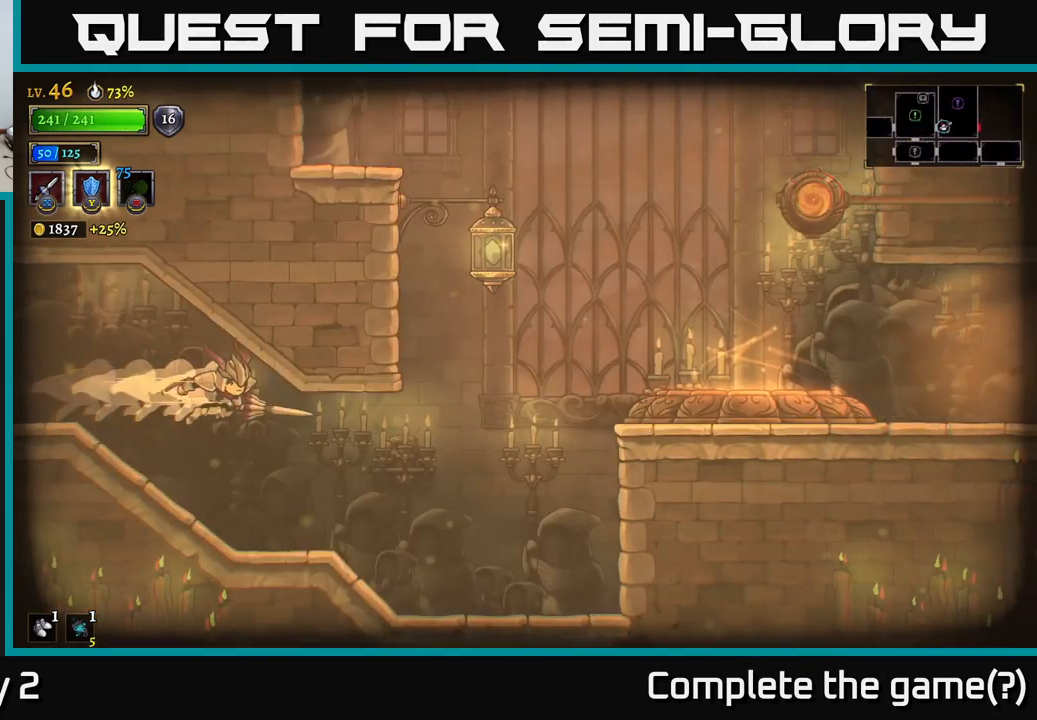
{"buttons": [], "left_stick": "right", "right_stick": "center", "events": [[34, "R2", "up"]]}
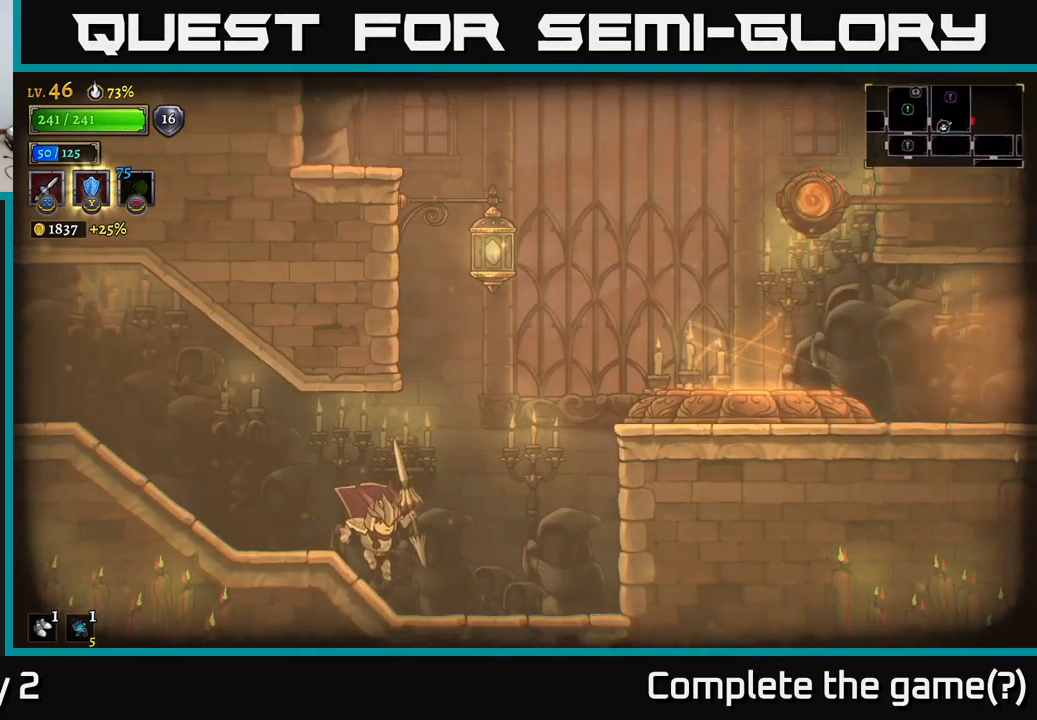
{"buttons": ["A"], "left_stick": "right", "right_stick": "center", "events": [[184, "A", "down"]]}
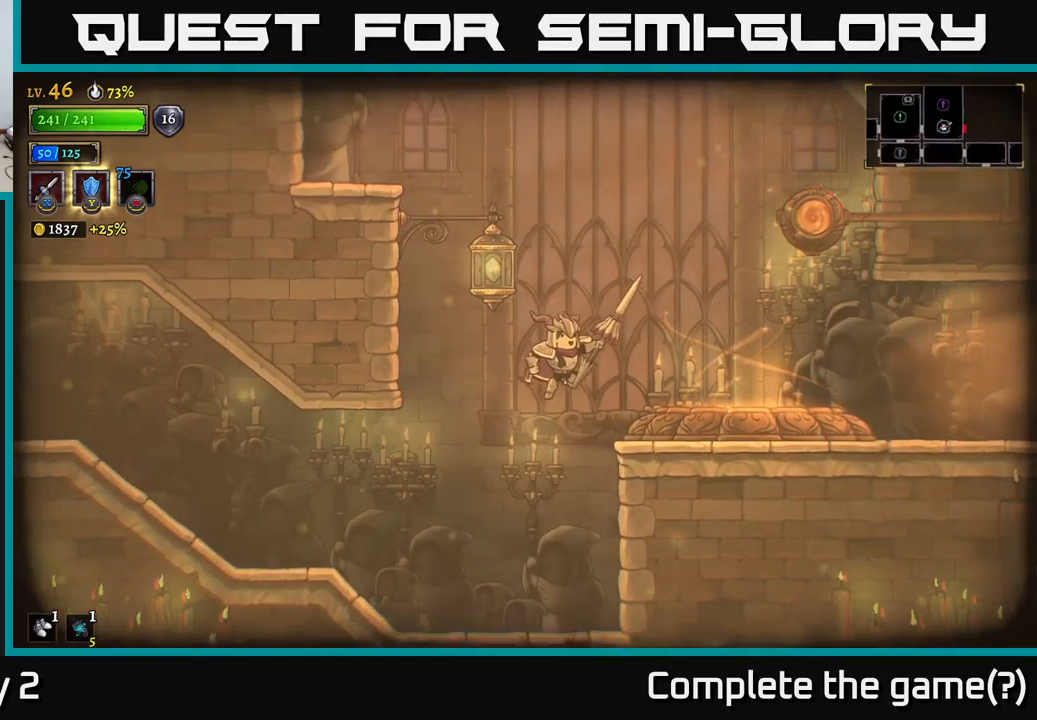
{"buttons": ["R2"], "left_stick": "right", "right_stick": "center", "events": [[50, "A", "up"], [483, "R2", "down"]]}
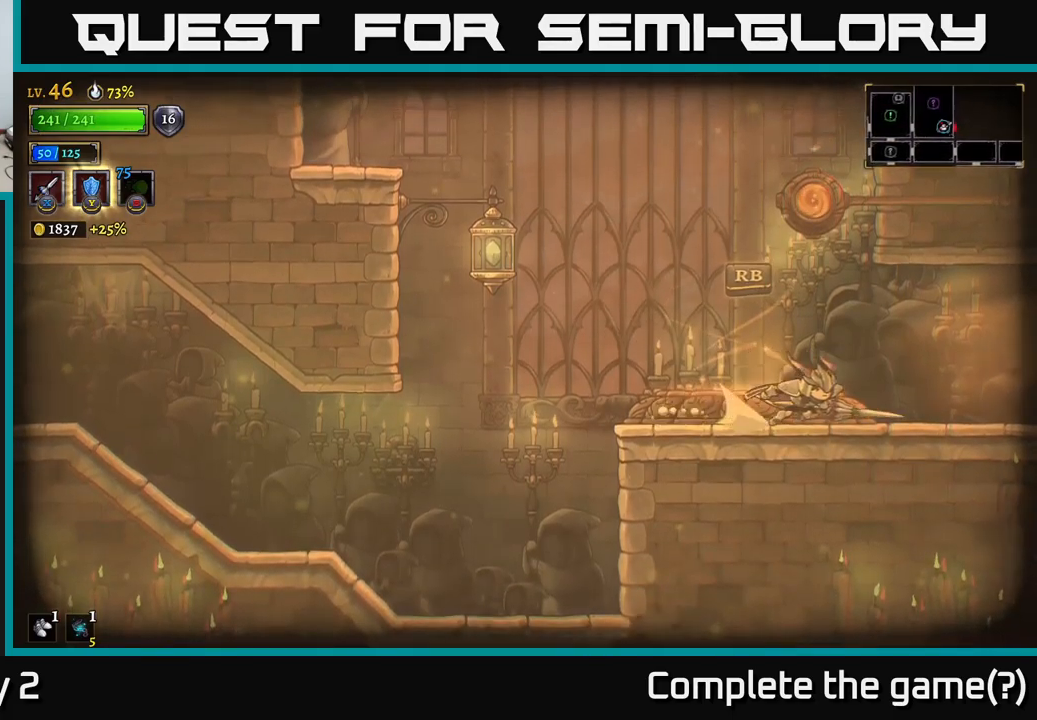
{"buttons": [], "left_stick": "left", "right_stick": "center", "events": [[216, "R2", "up"], [266, "left_stick", "left"]]}
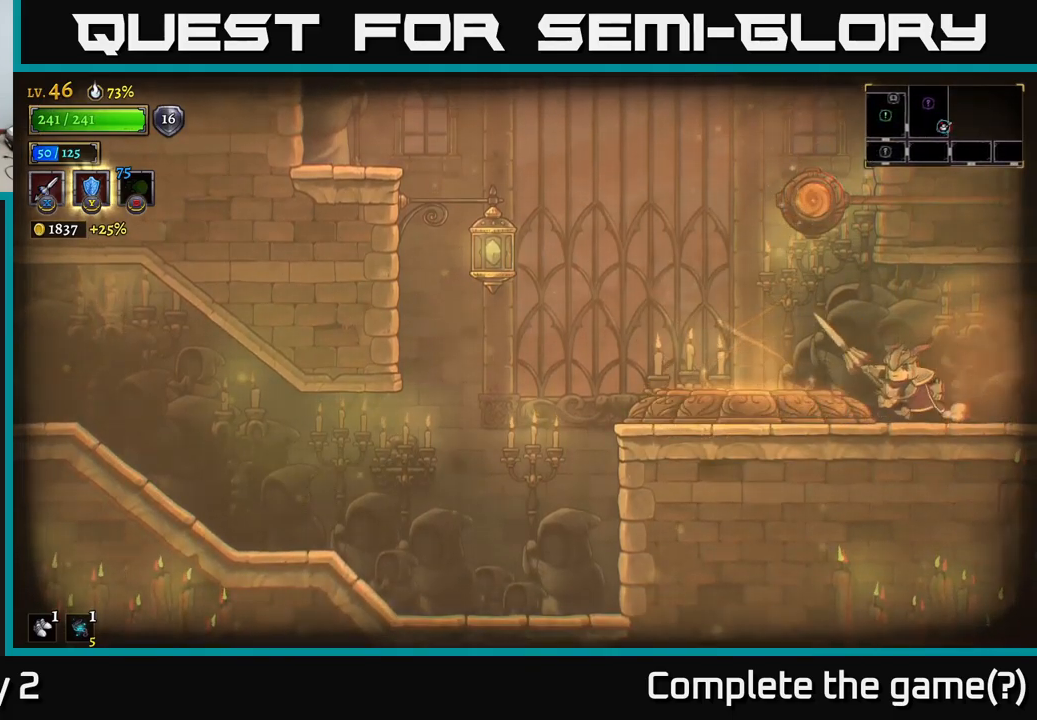
{"buttons": [], "left_stick": "left", "right_stick": "center", "events": []}
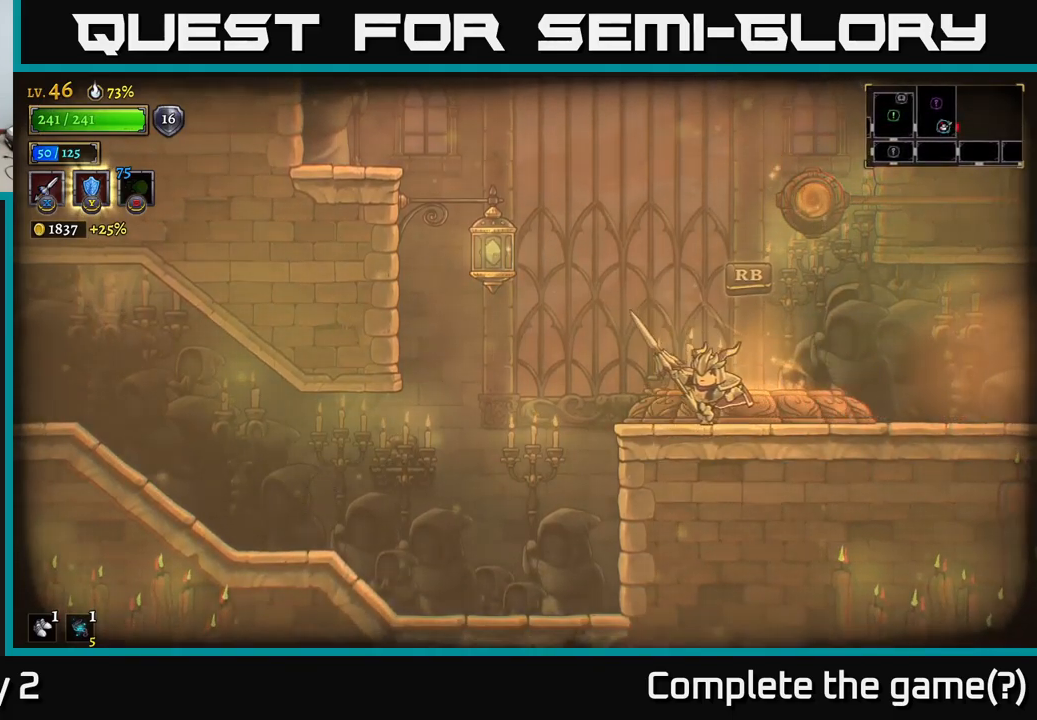
{"buttons": ["A", "L1"], "left_stick": "left", "right_stick": "center", "events": [[216, "A", "down"], [416, "L1", "down"]]}
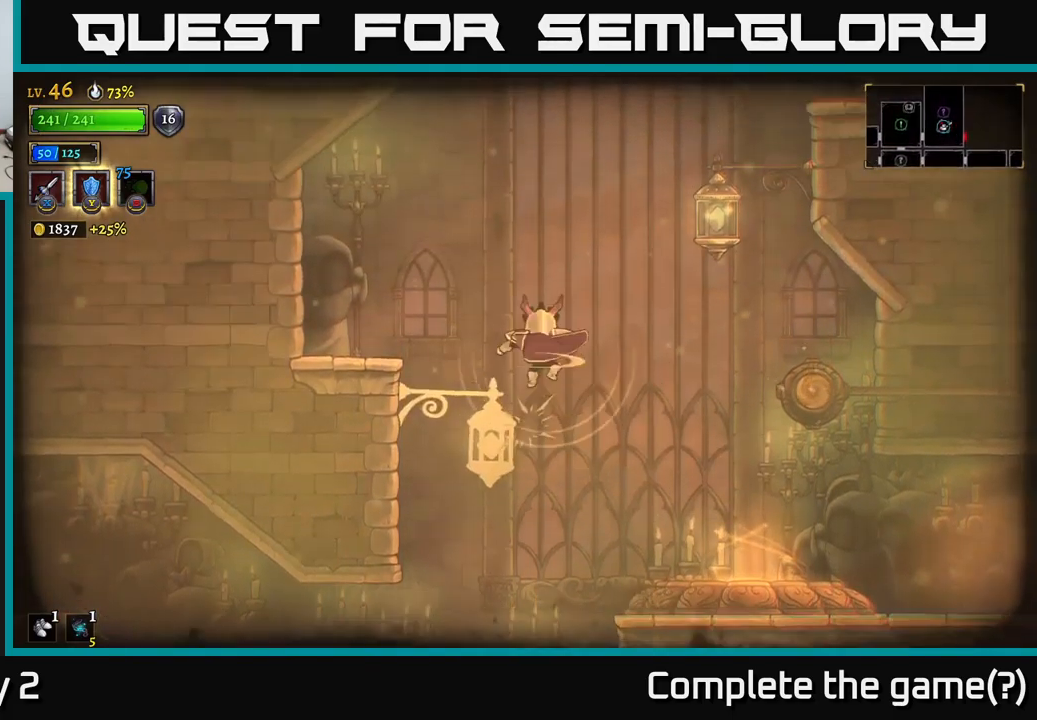
{"buttons": [], "left_stick": "right", "right_stick": "center", "events": [[33, "left_stick", "right"], [166, "L1", "up"], [200, "A", "up"]]}
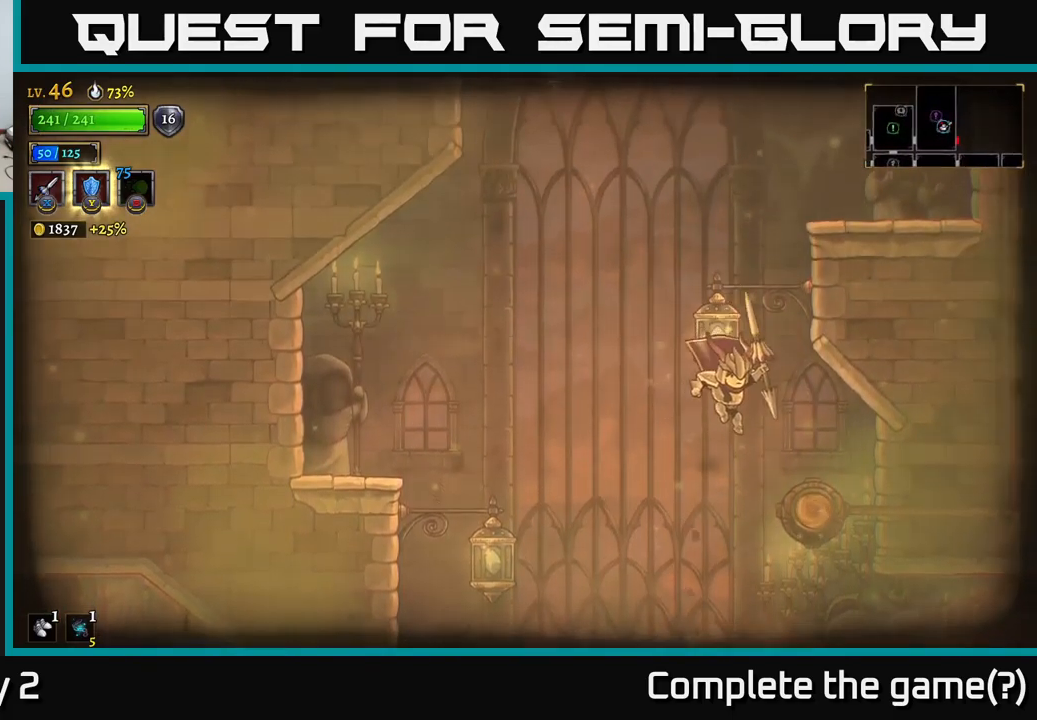
{"buttons": [], "left_stick": "center", "right_stick": "center", "events": [[300, "left_stick", "center"], [316, "R1", "down"], [383, "R1", "up"]]}
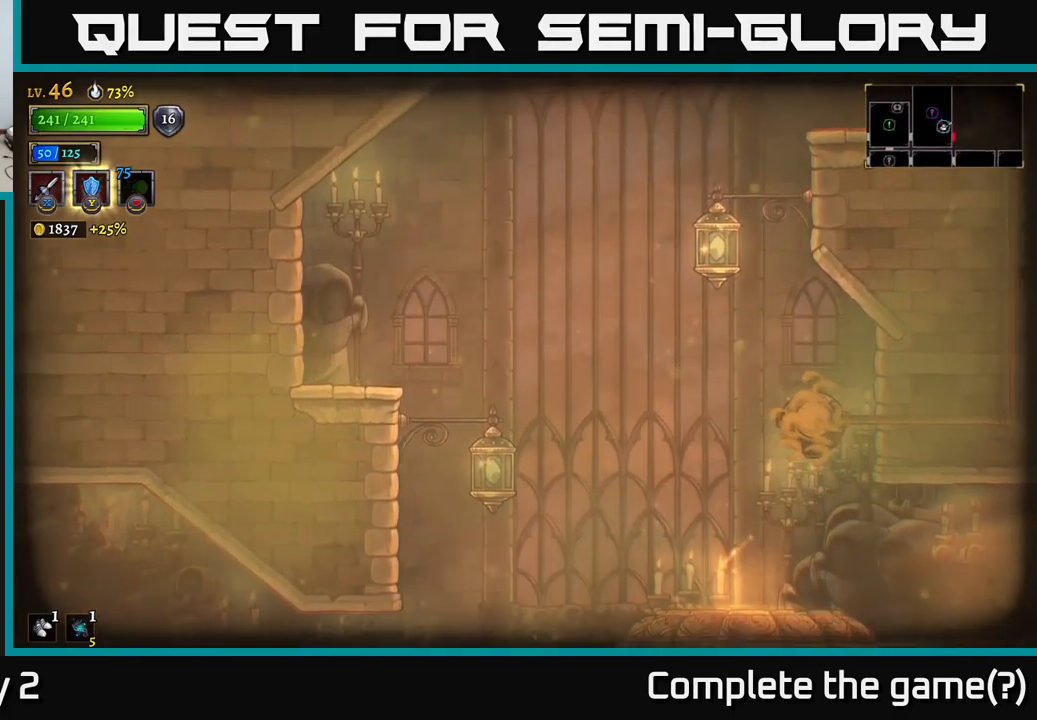
{"buttons": [], "left_stick": "center", "right_stick": "center", "events": []}
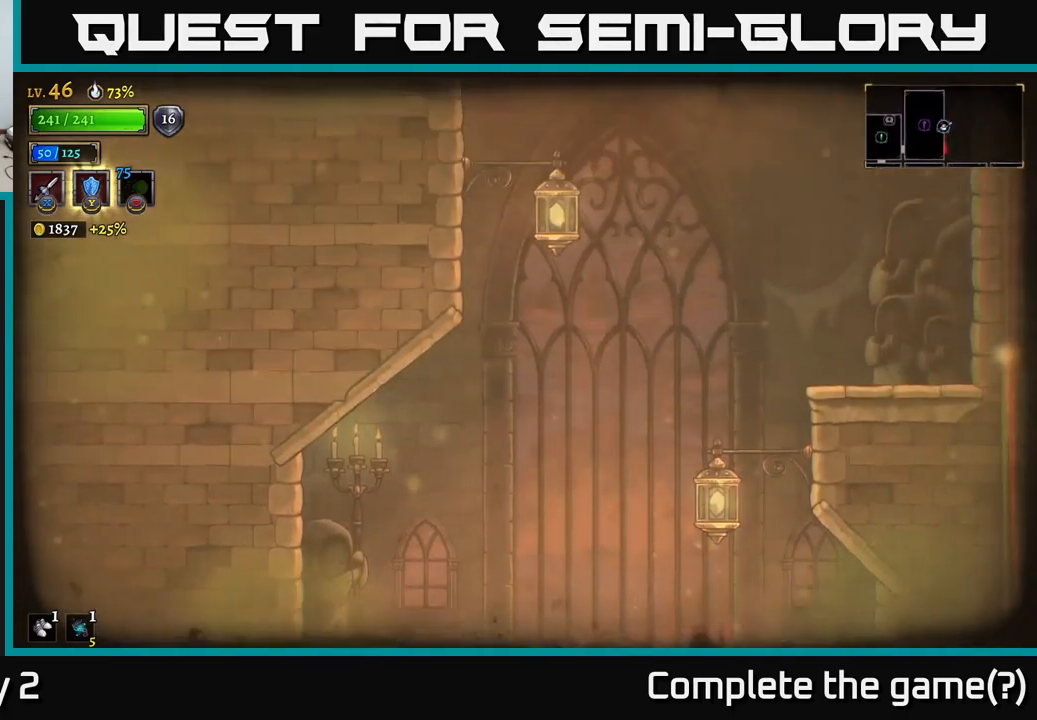
{"buttons": [], "left_stick": "center", "right_stick": "center", "events": []}
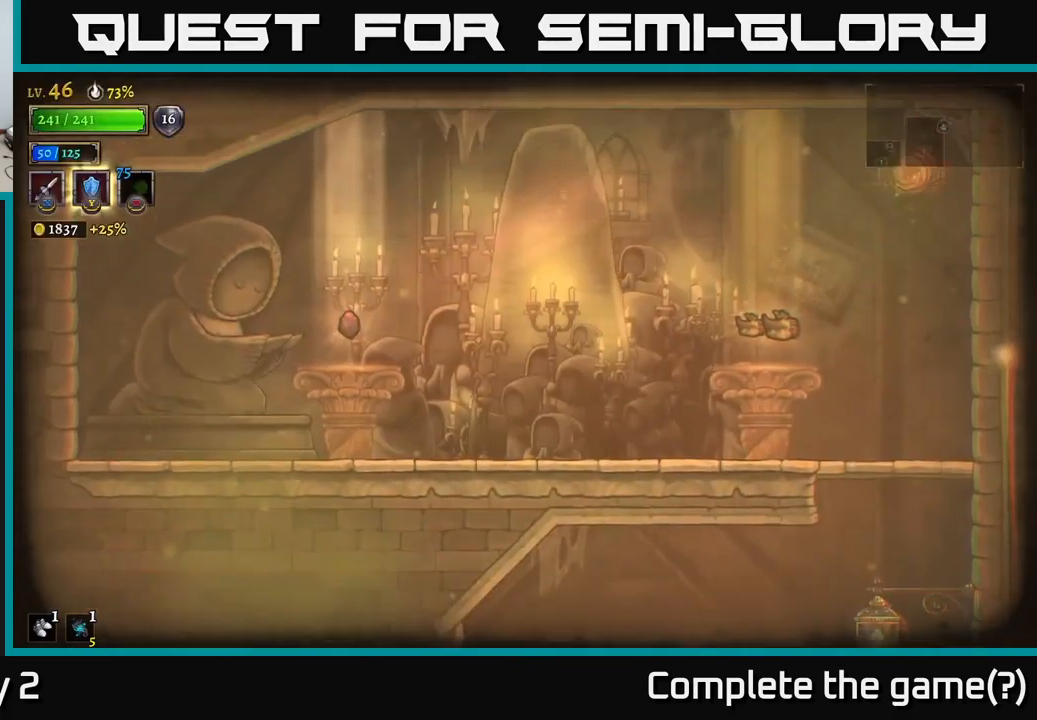
{"buttons": [], "left_stick": "left", "right_stick": "center", "events": [[483, "left_stick", "left"]]}
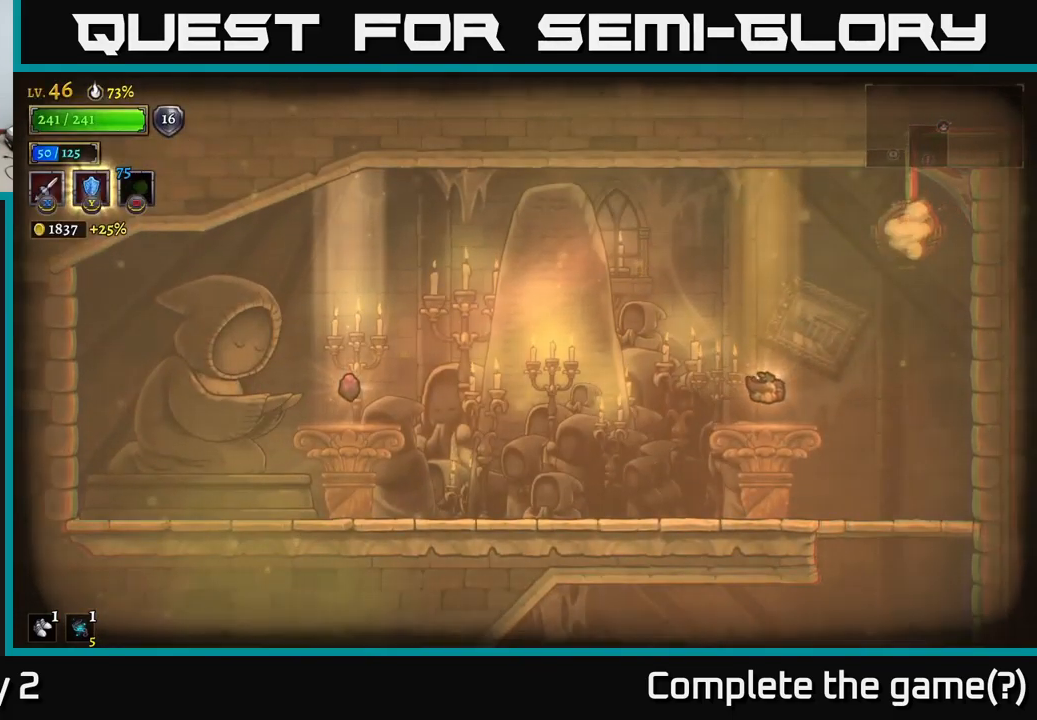
{"buttons": [], "left_stick": "center", "right_stick": "center", "events": [[500, "left_stick", "center"]]}
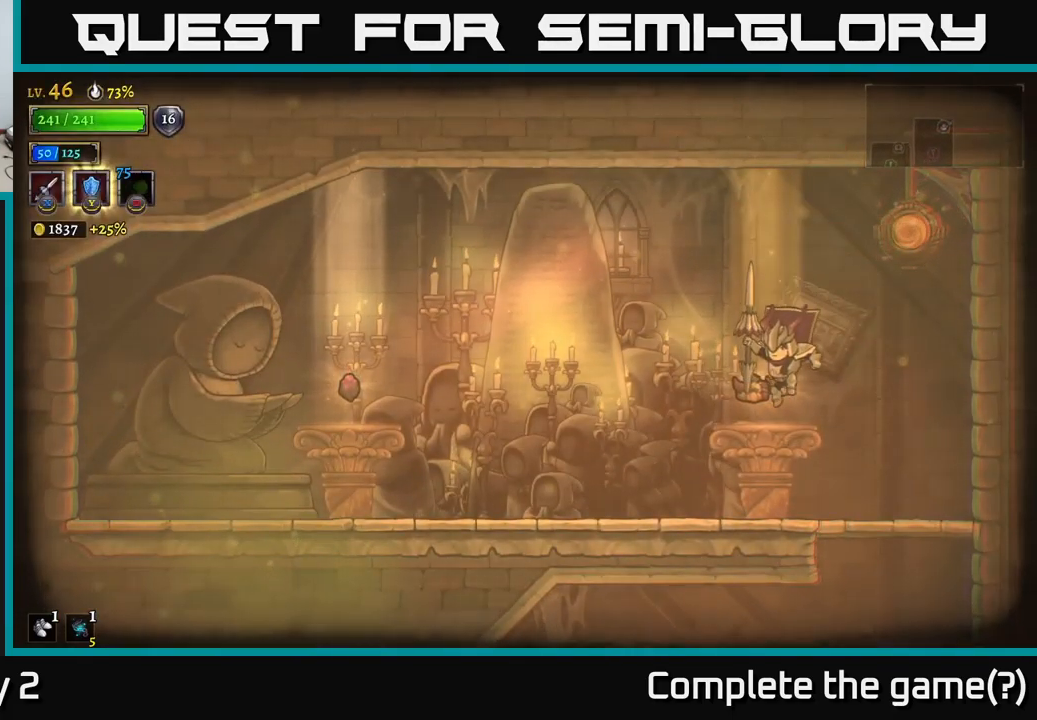
{"buttons": [], "left_stick": "center", "right_stick": "center", "events": []}
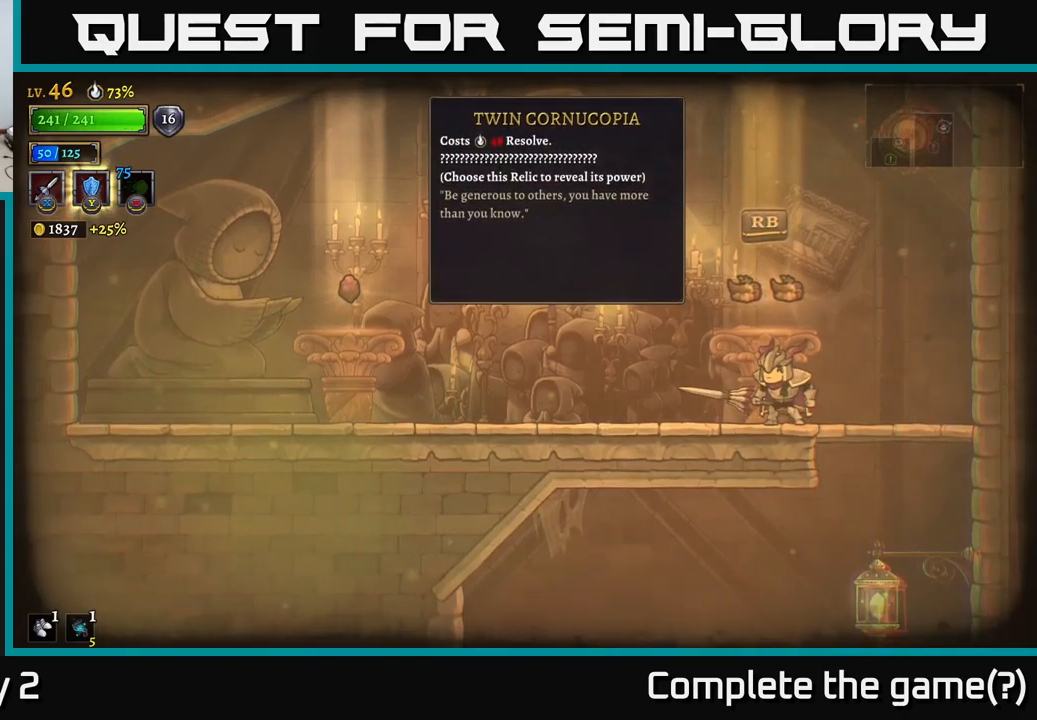
{"buttons": [], "left_stick": "center", "right_stick": "center", "events": []}
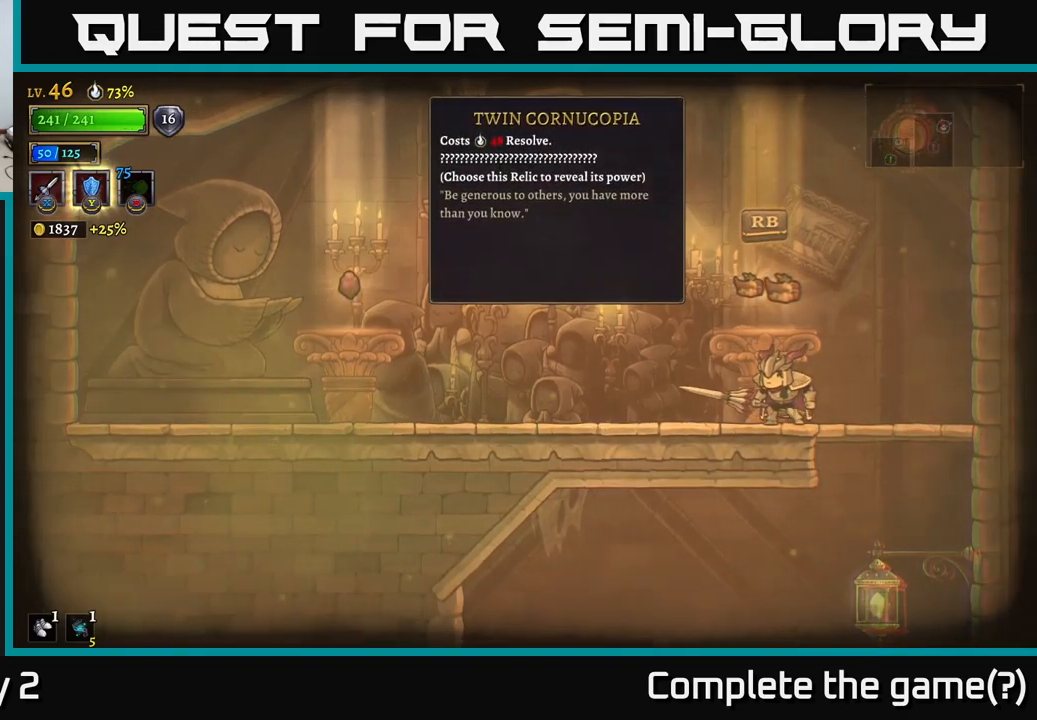
{"buttons": [], "left_stick": "center", "right_stick": "center", "events": []}
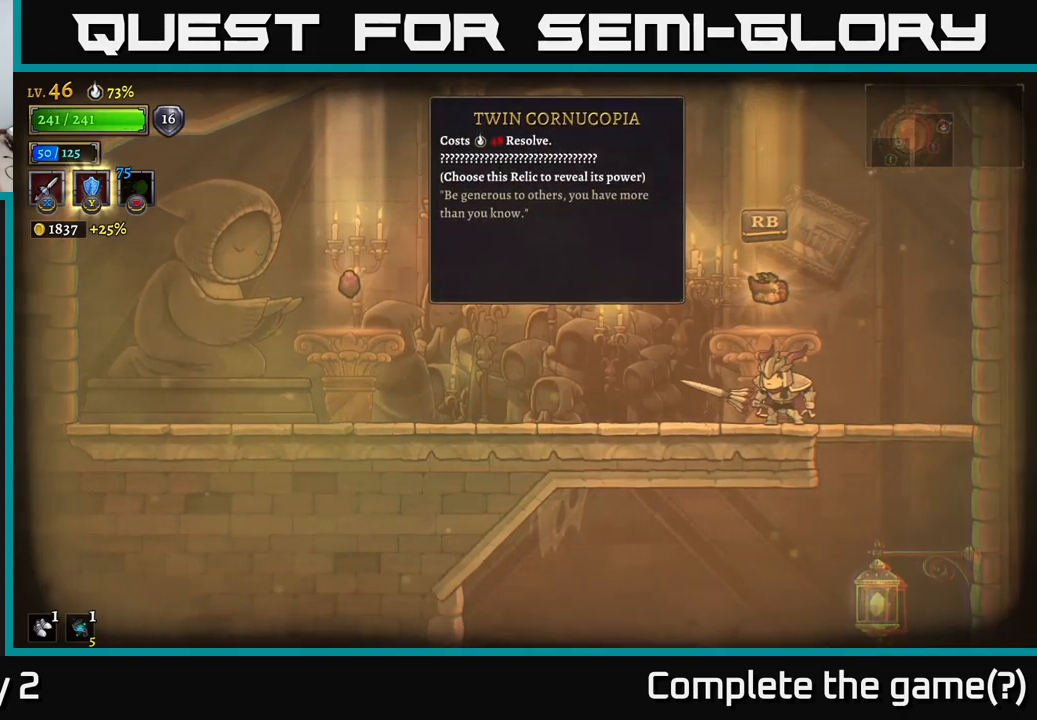
{"buttons": [], "left_stick": "center", "right_stick": "center", "events": []}
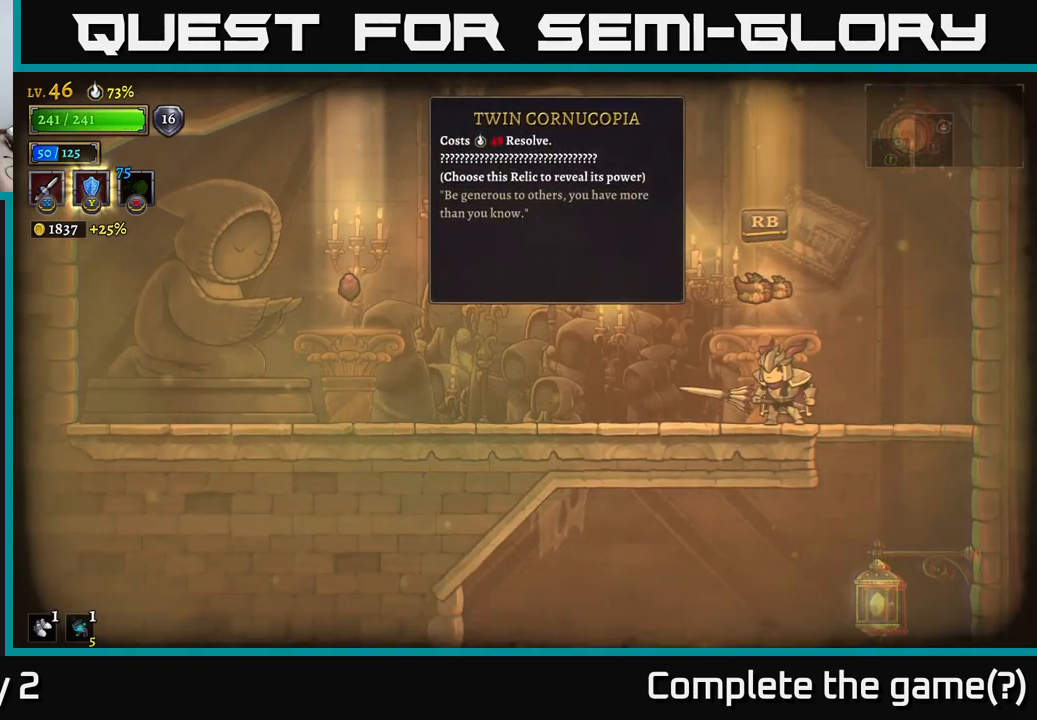
{"buttons": [], "left_stick": "center", "right_stick": "center", "events": []}
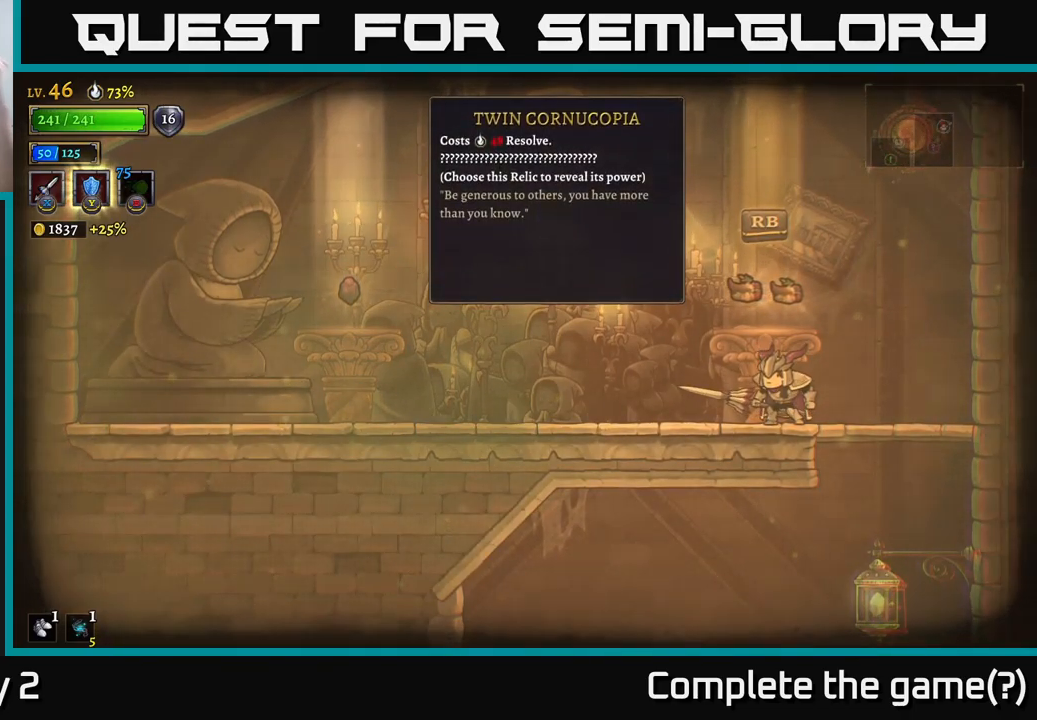
{"buttons": [], "left_stick": "center", "right_stick": "center", "events": []}
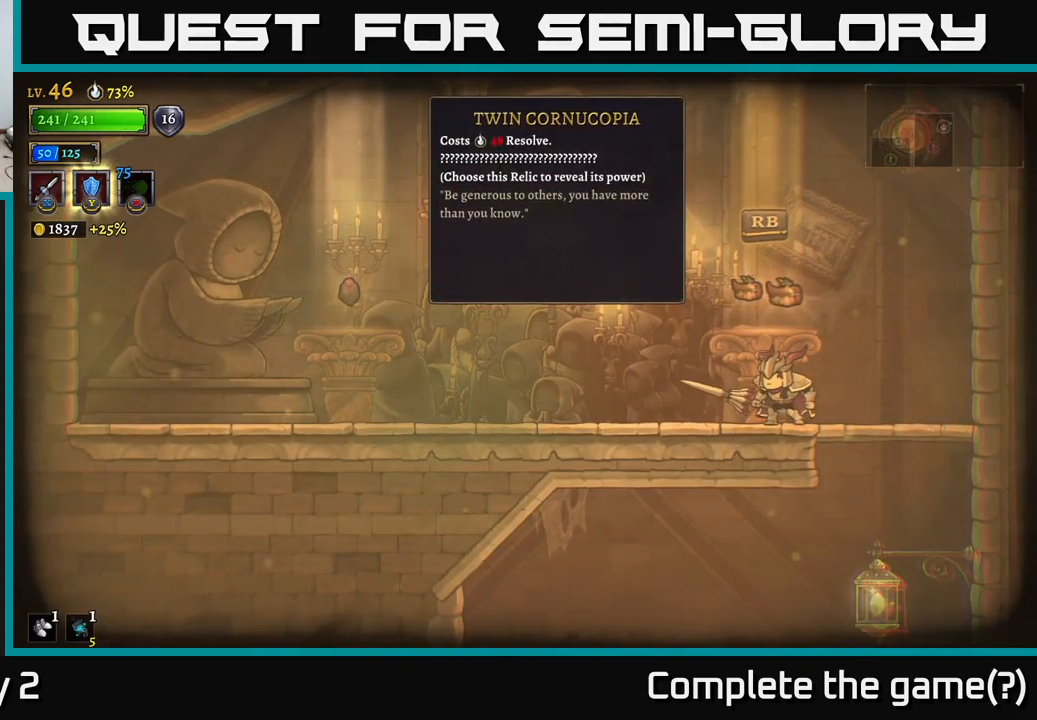
{"buttons": [], "left_stick": "left", "right_stick": "center", "events": [[250, "left_stick", "left"]]}
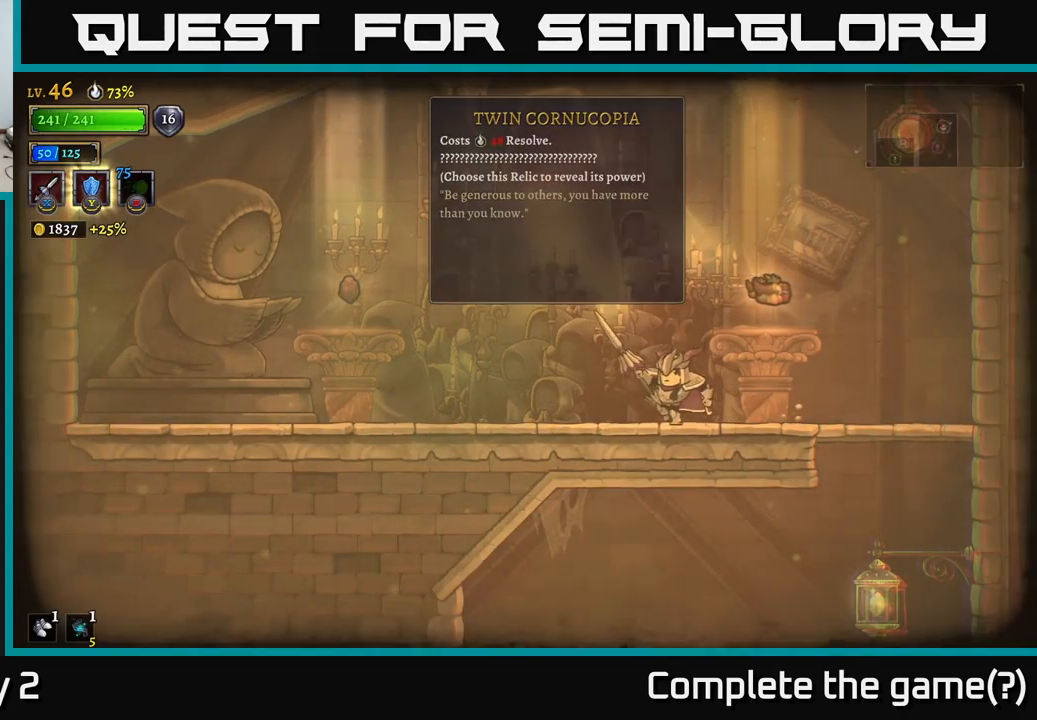
{"buttons": [], "left_stick": "left", "right_stick": "center", "events": []}
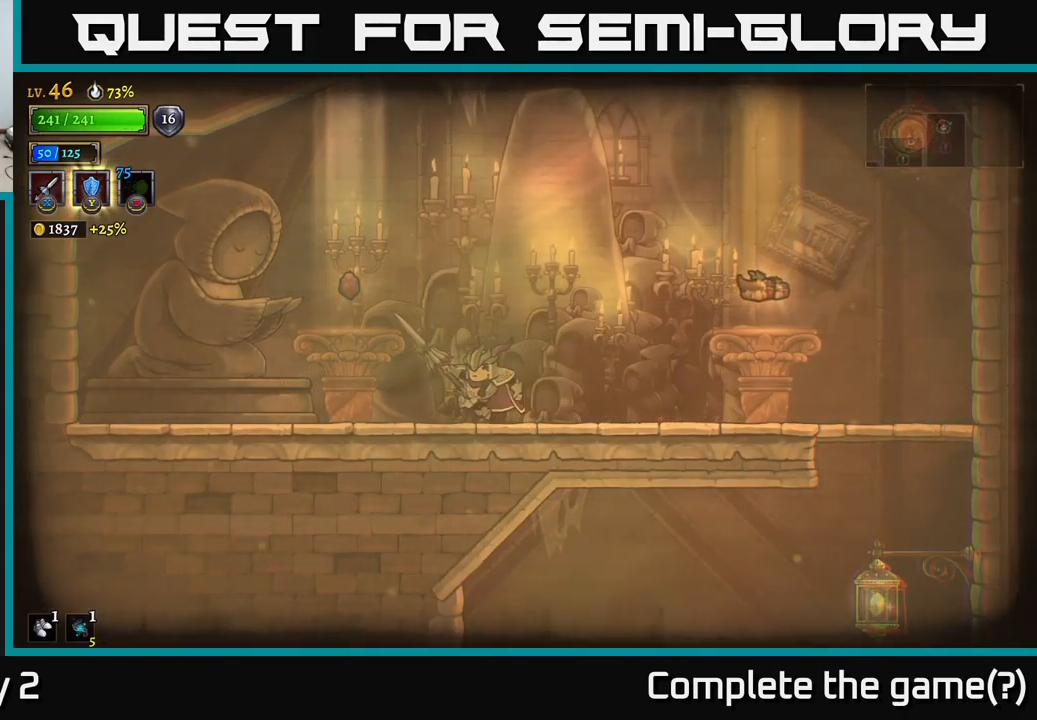
{"buttons": [], "left_stick": "center", "right_stick": "center", "events": [[367, "left_stick", "center"]]}
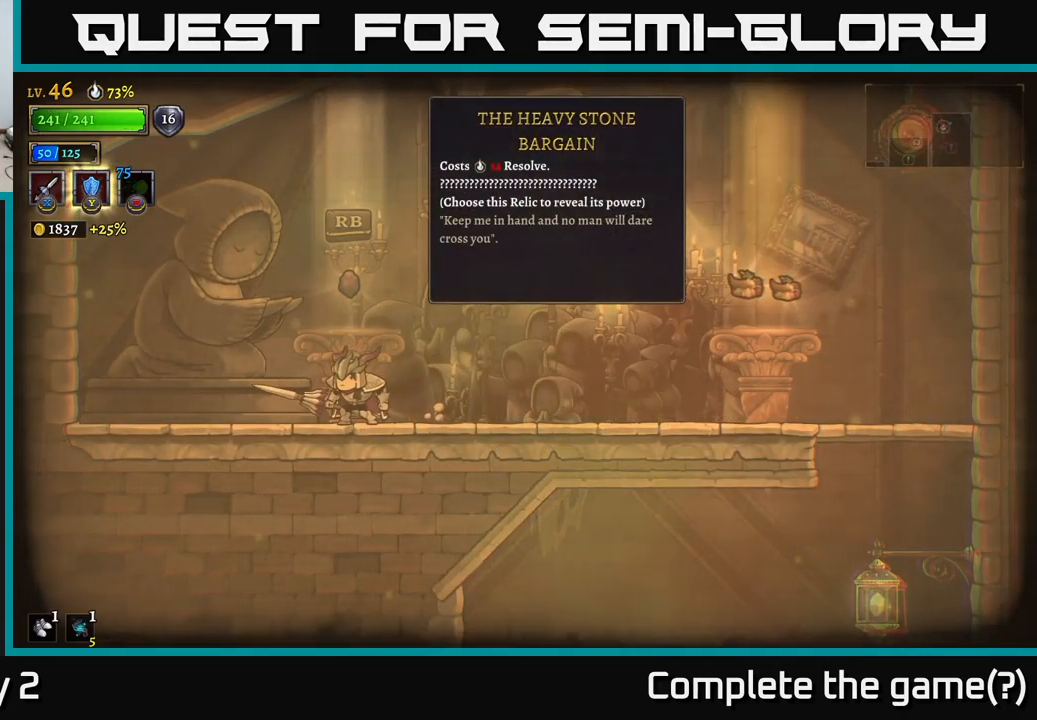
{"buttons": [], "left_stick": "right", "right_stick": "center", "events": [[367, "left_stick", "right"]]}